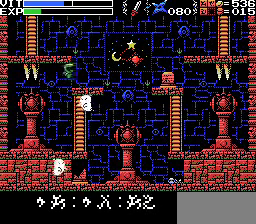
Gameplay with a controller; each line is a JSON object with the inputs held at the frame after it. "events" lists button and stick changes between this image and that frame as [ms after this image, input, new state], when the widget could be followed in between. Not read: A DPAD_DOWN DPAD_LEFT DPAD_RIGHT L3 R3.
{"buttons": [], "events": [[300, "X", "down"], [400, "X", "up"]]}
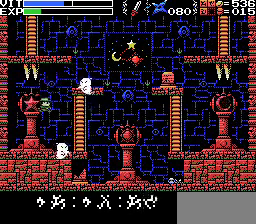
{"buttons": ["X"], "events": [[167, "X", "down"], [267, "X", "up"], [467, "X", "down"]]}
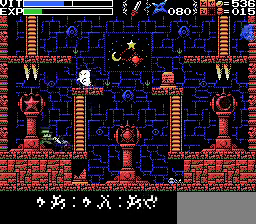
{"buttons": [], "events": [[467, "X", "up"]]}
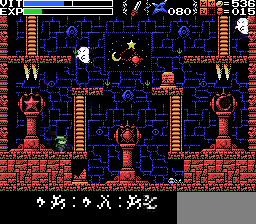
{"buttons": ["DPAD_UP"], "events": [[367, "DPAD_UP", "down"]]}
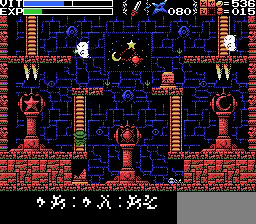
{"buttons": ["DPAD_UP"], "events": []}
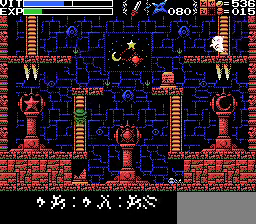
{"buttons": ["DPAD_UP"], "events": []}
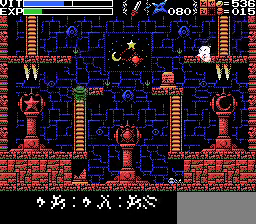
{"buttons": [], "events": [[267, "DPAD_UP", "up"]]}
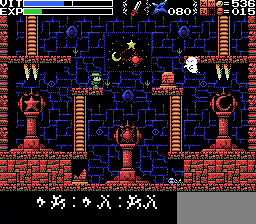
{"buttons": [], "events": []}
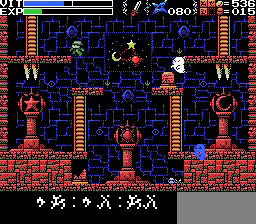
{"buttons": [], "events": []}
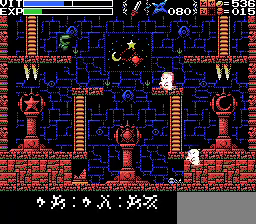
{"buttons": [], "events": []}
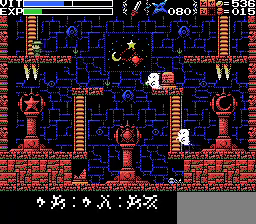
{"buttons": ["DPAD_UP"], "events": [[33, "DPAD_UP", "down"]]}
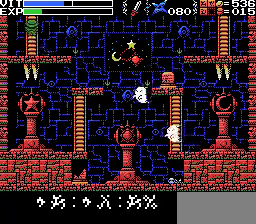
{"buttons": [], "events": [[400, "DPAD_UP", "up"]]}
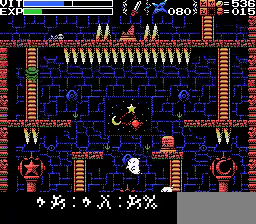
{"buttons": [], "events": []}
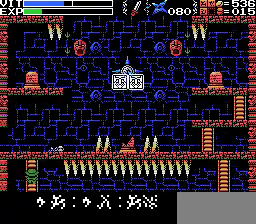
{"buttons": [], "events": []}
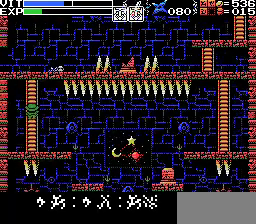
{"buttons": [], "events": []}
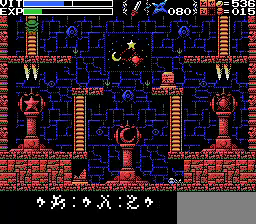
{"buttons": [], "events": []}
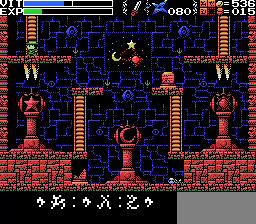
{"buttons": [], "events": []}
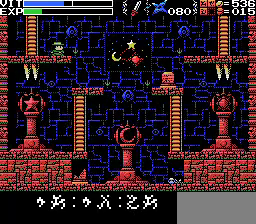
{"buttons": [], "events": []}
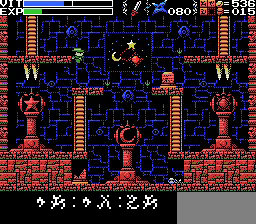
{"buttons": [], "events": []}